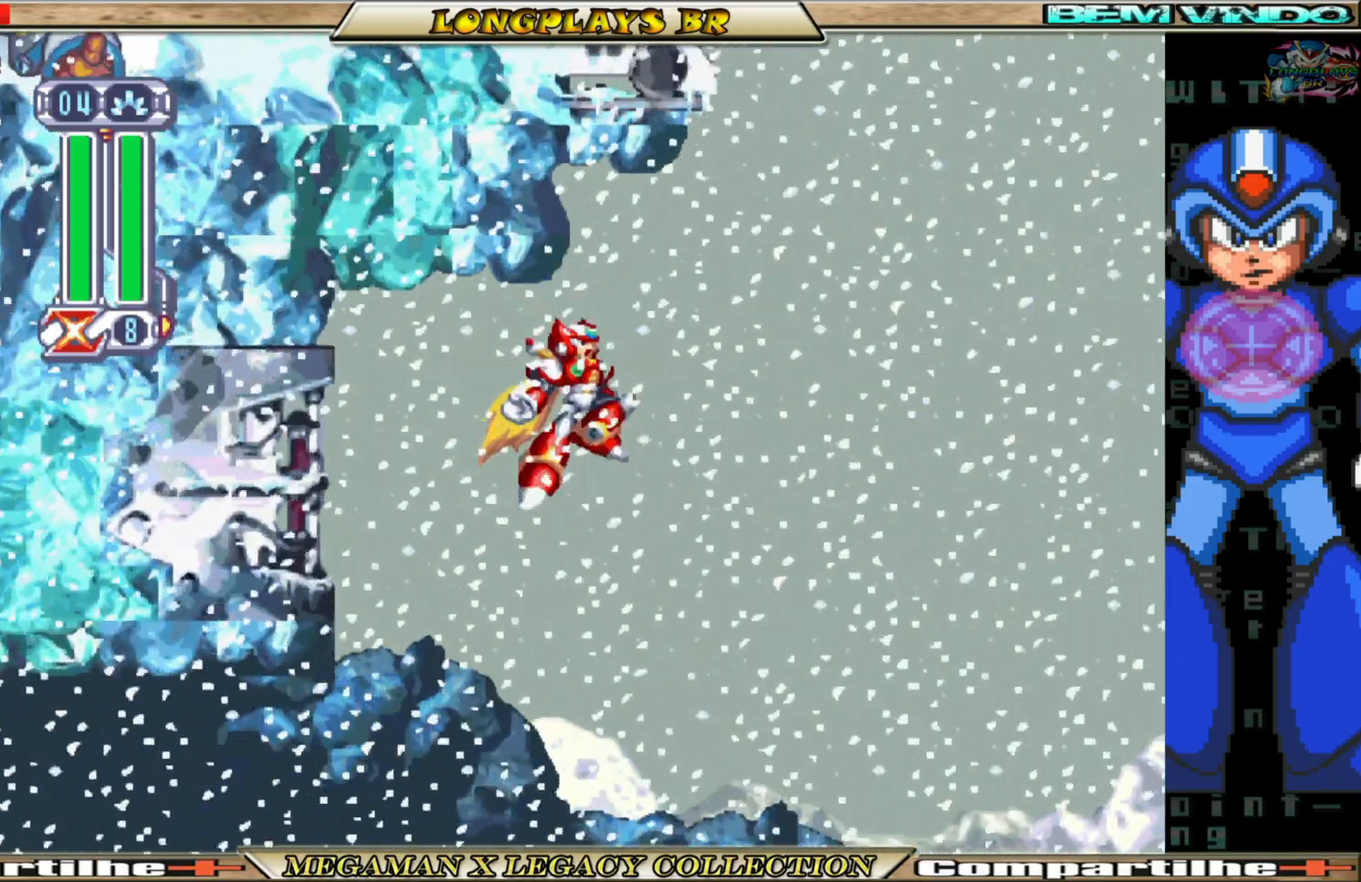
Gameplay with a controller (Xbox layout); each line is a JSON object with the inputs held at the frame after it. "events" lists button and stick changes between this image and that frame as [ms after this image, input, new state], when the widget could be followed in between.
{"buttons": ["A", "DPAD_UP", "DPAD_LEFT"], "left_stick": "center", "right_stick": "center", "events": [[133, "DPAD_RIGHT", "up"], [200, "DPAD_LEFT", "down"], [333, "A", "up"], [333, "DPAD_UP", "down"], [400, "A", "down"]]}
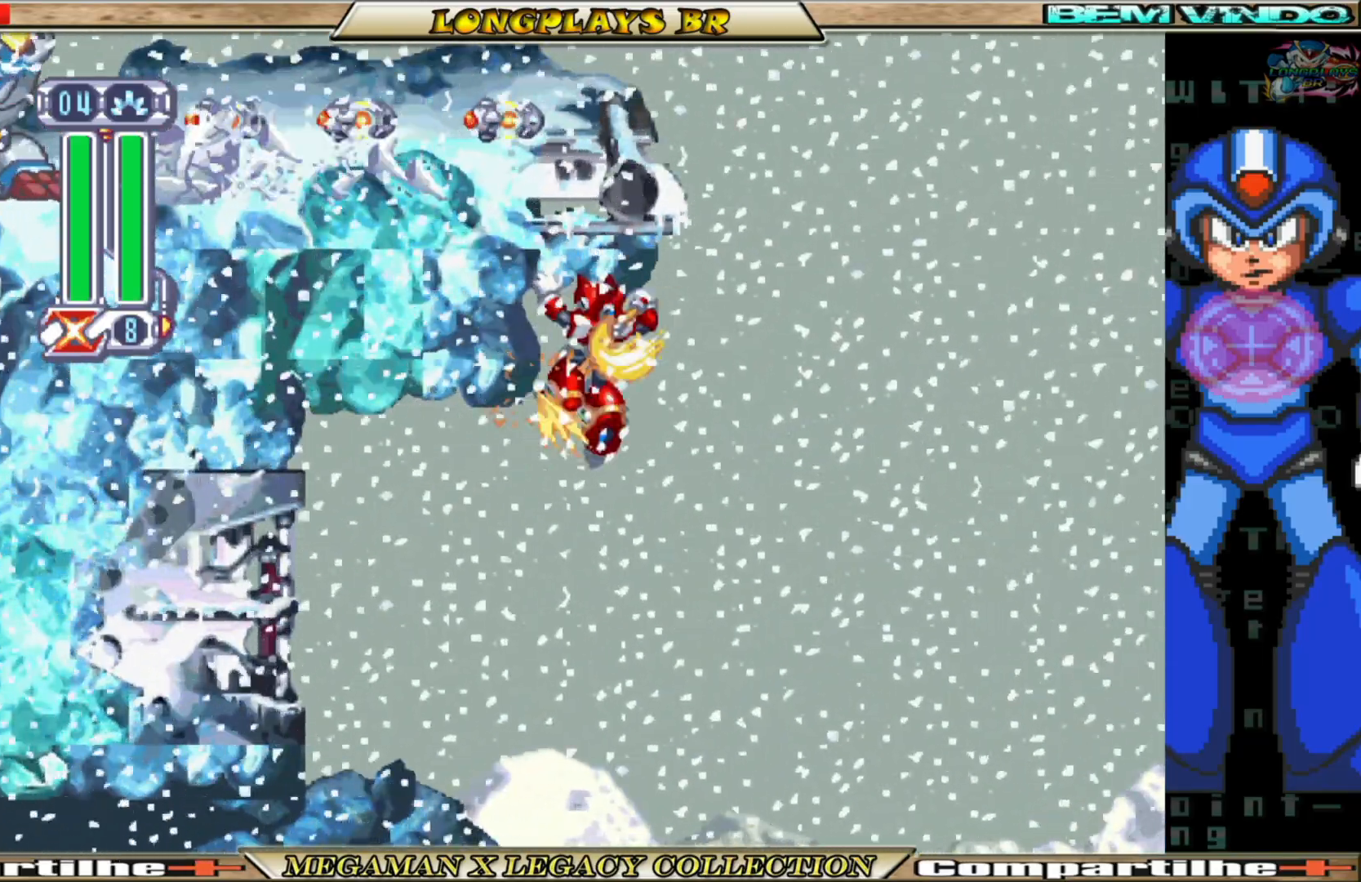
{"buttons": ["A", "DPAD_UP", "DPAD_LEFT"], "left_stick": "center", "right_stick": "center", "events": [[33, "A", "up"], [83, "A", "down"], [217, "A", "up"], [400, "A", "down"]]}
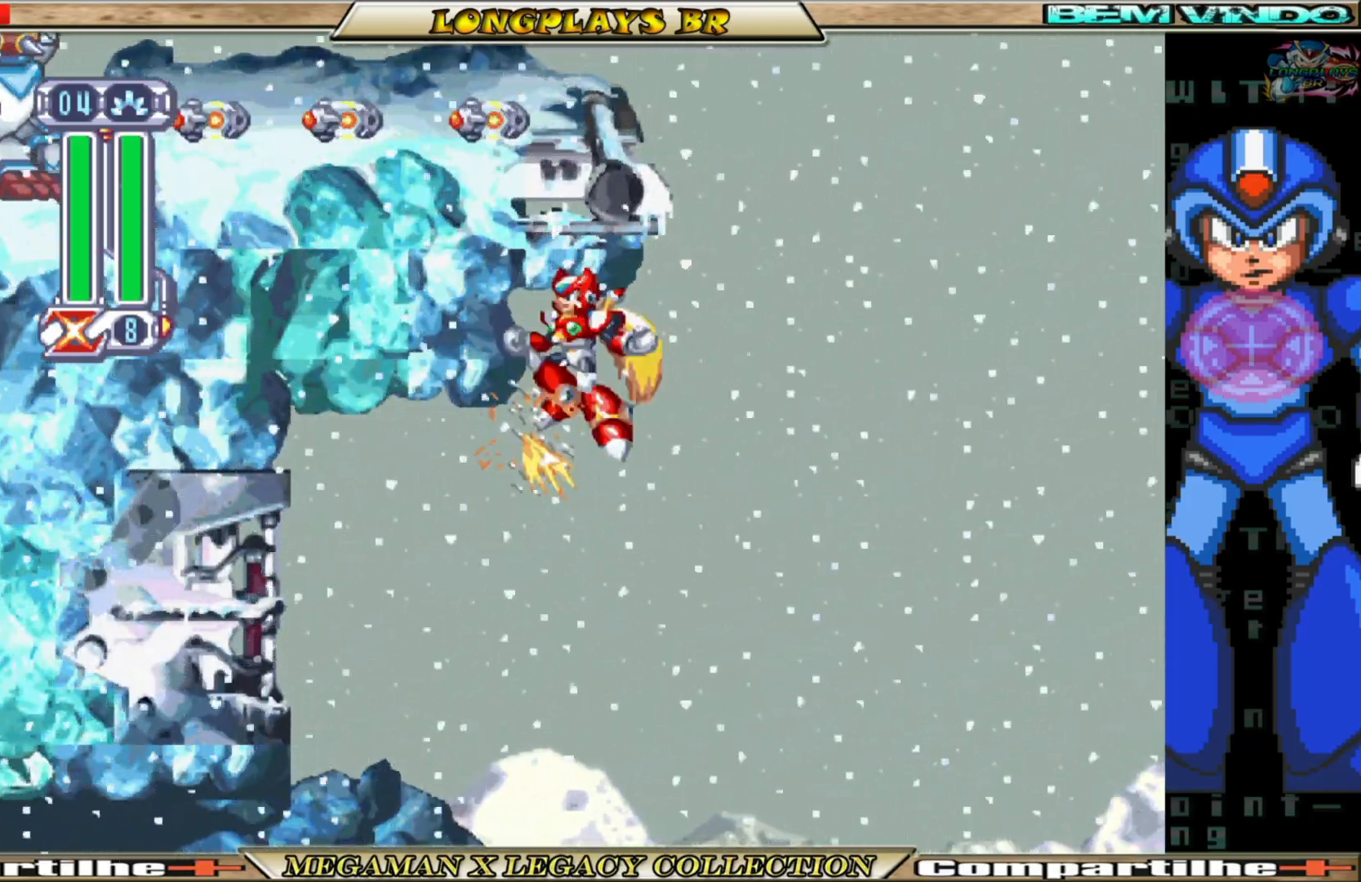
{"buttons": ["A", "DPAD_UP", "DPAD_RIGHT"], "left_stick": "center", "right_stick": "center", "events": [[117, "A", "up"], [233, "DPAD_LEFT", "up"], [283, "DPAD_RIGHT", "down"], [433, "A", "down"]]}
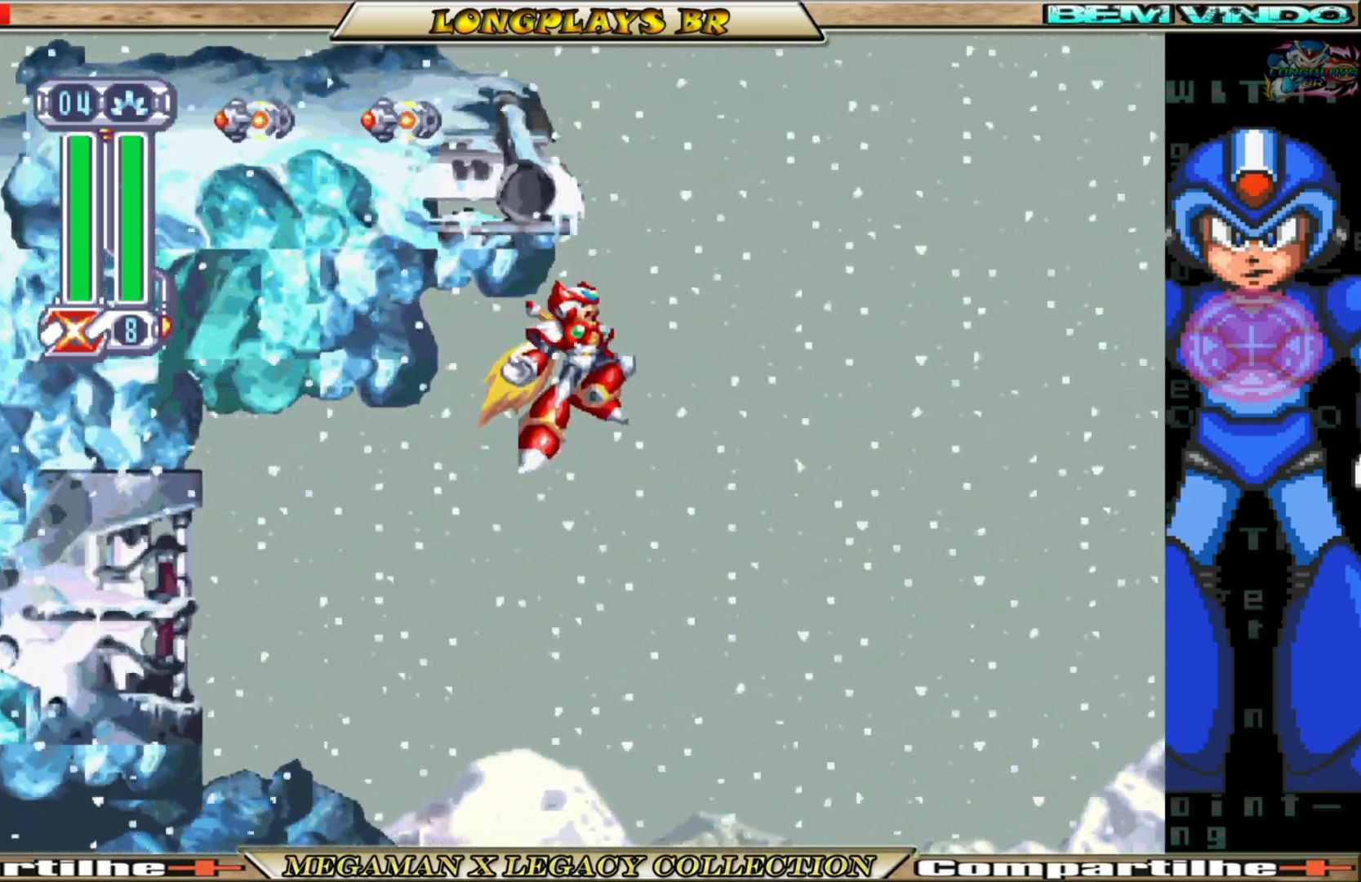
{"buttons": ["A", "DPAD_UP", "DPAD_LEFT"], "left_stick": "center", "right_stick": "center", "events": [[150, "DPAD_RIGHT", "up"], [233, "DPAD_LEFT", "down"], [283, "A", "up"], [350, "A", "down"]]}
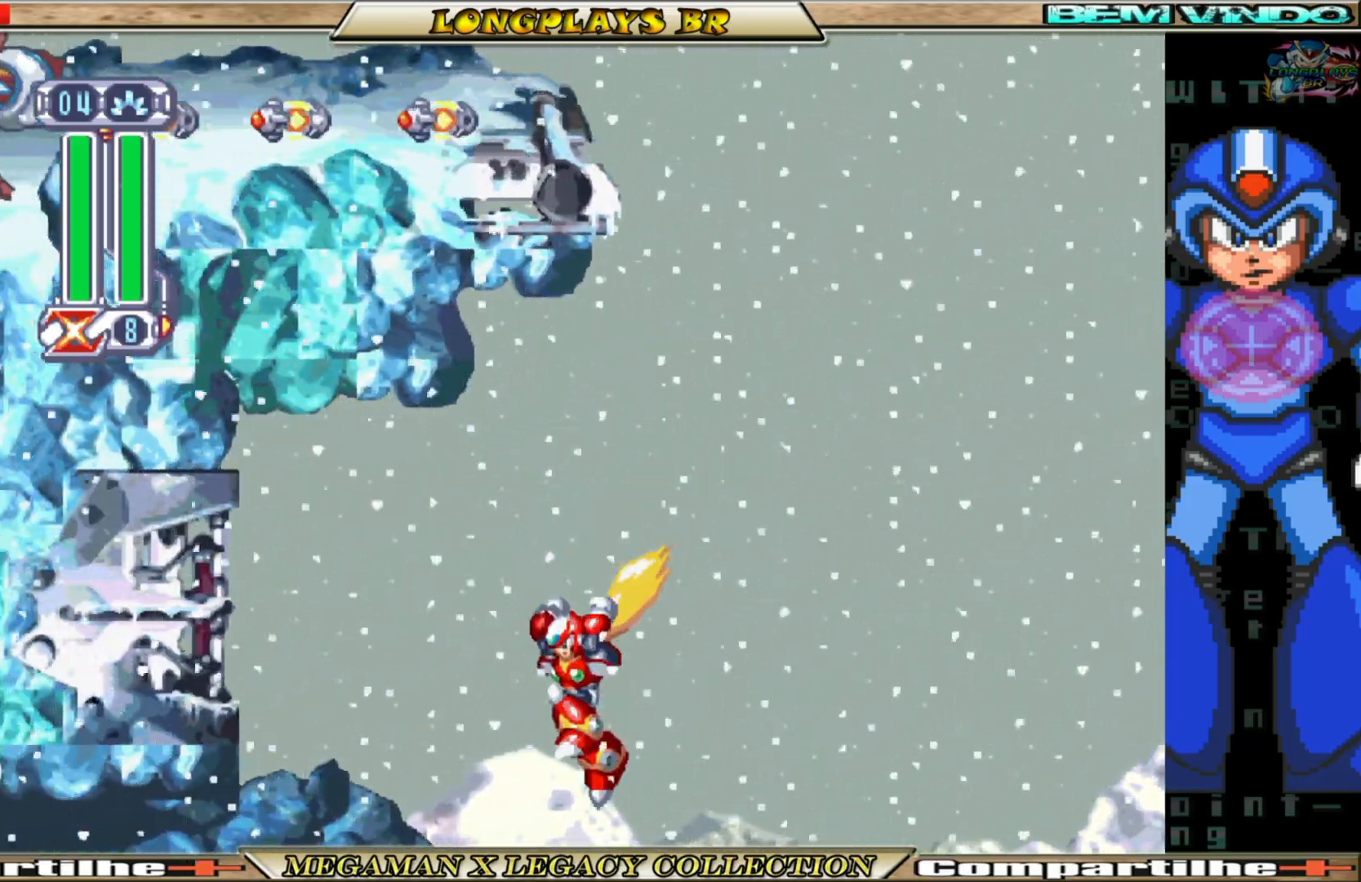
{"buttons": ["DPAD_UP", "DPAD_RIGHT"], "left_stick": "center", "right_stick": "center", "events": [[33, "DPAD_LEFT", "up"], [83, "DPAD_RIGHT", "down"], [117, "A", "up"], [283, "A", "down"], [450, "A", "up"]]}
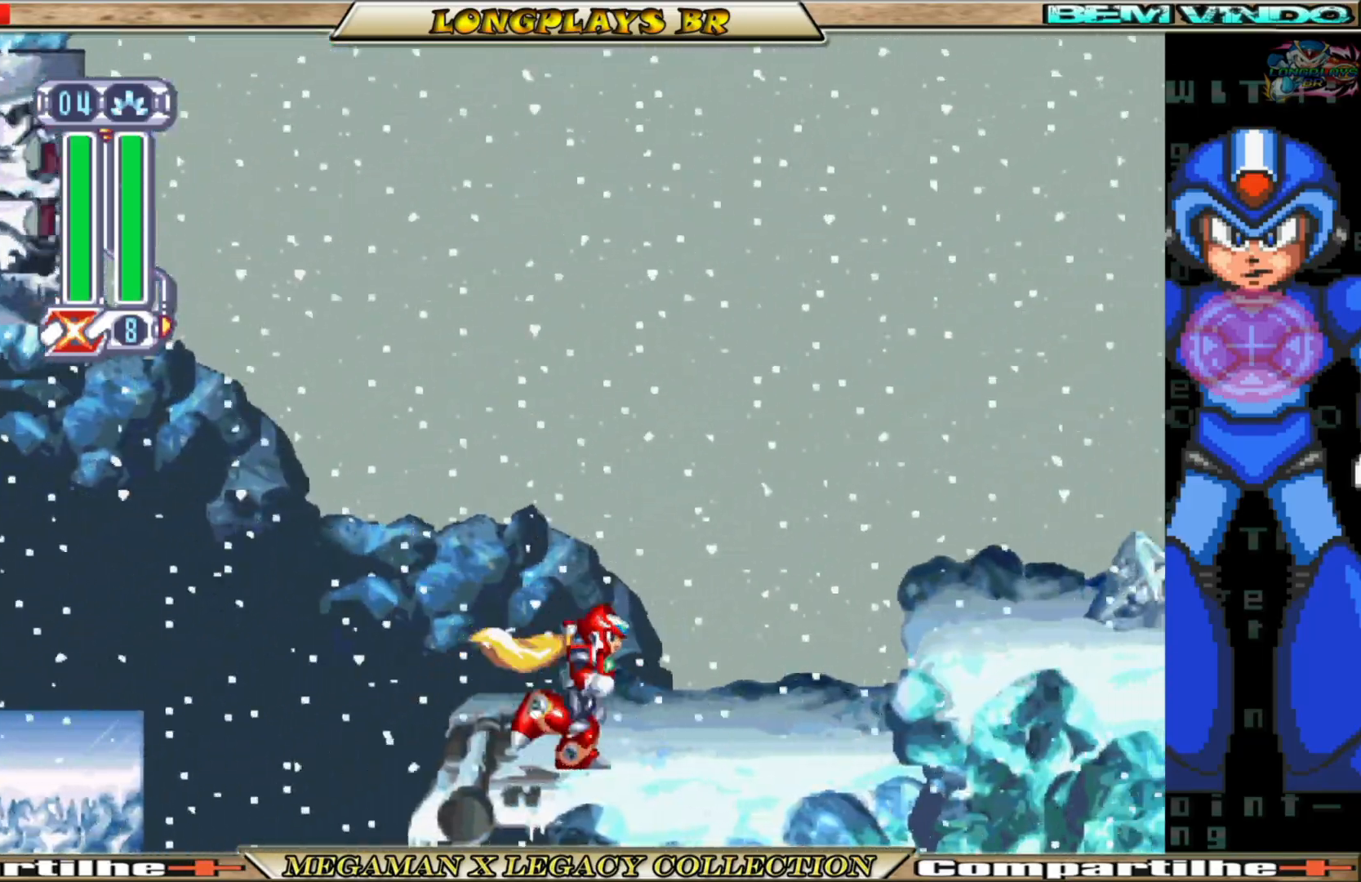
{"buttons": ["DPAD_LEFT"], "left_stick": "center", "right_stick": "center", "events": [[33, "DPAD_RIGHT", "up"], [33, "DPAD_UP", "up"], [233, "DPAD_LEFT", "down"]]}
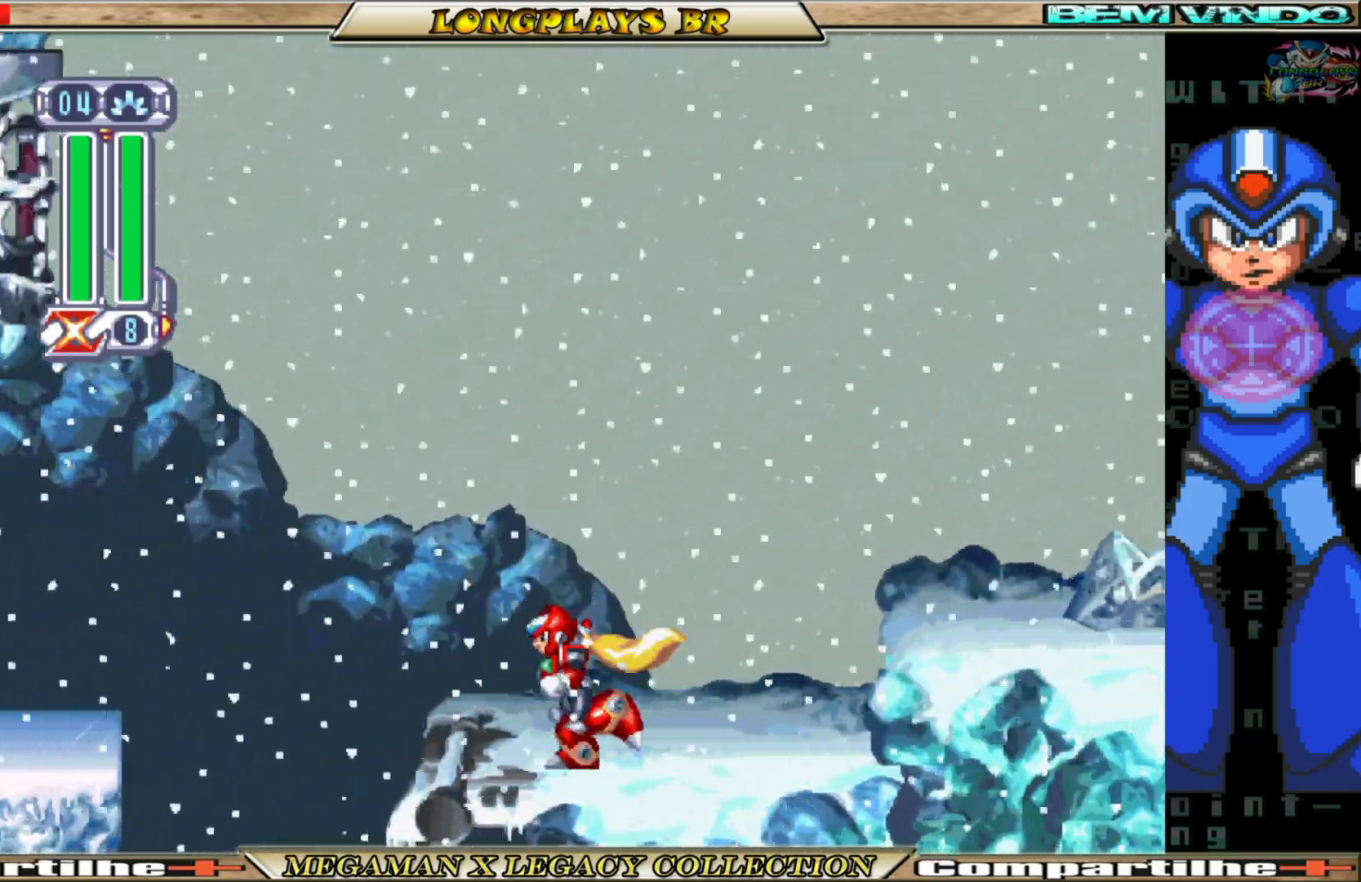
{"buttons": ["DPAD_LEFT"], "left_stick": "center", "right_stick": "center", "events": [[150, "A", "down"], [500, "A", "up"]]}
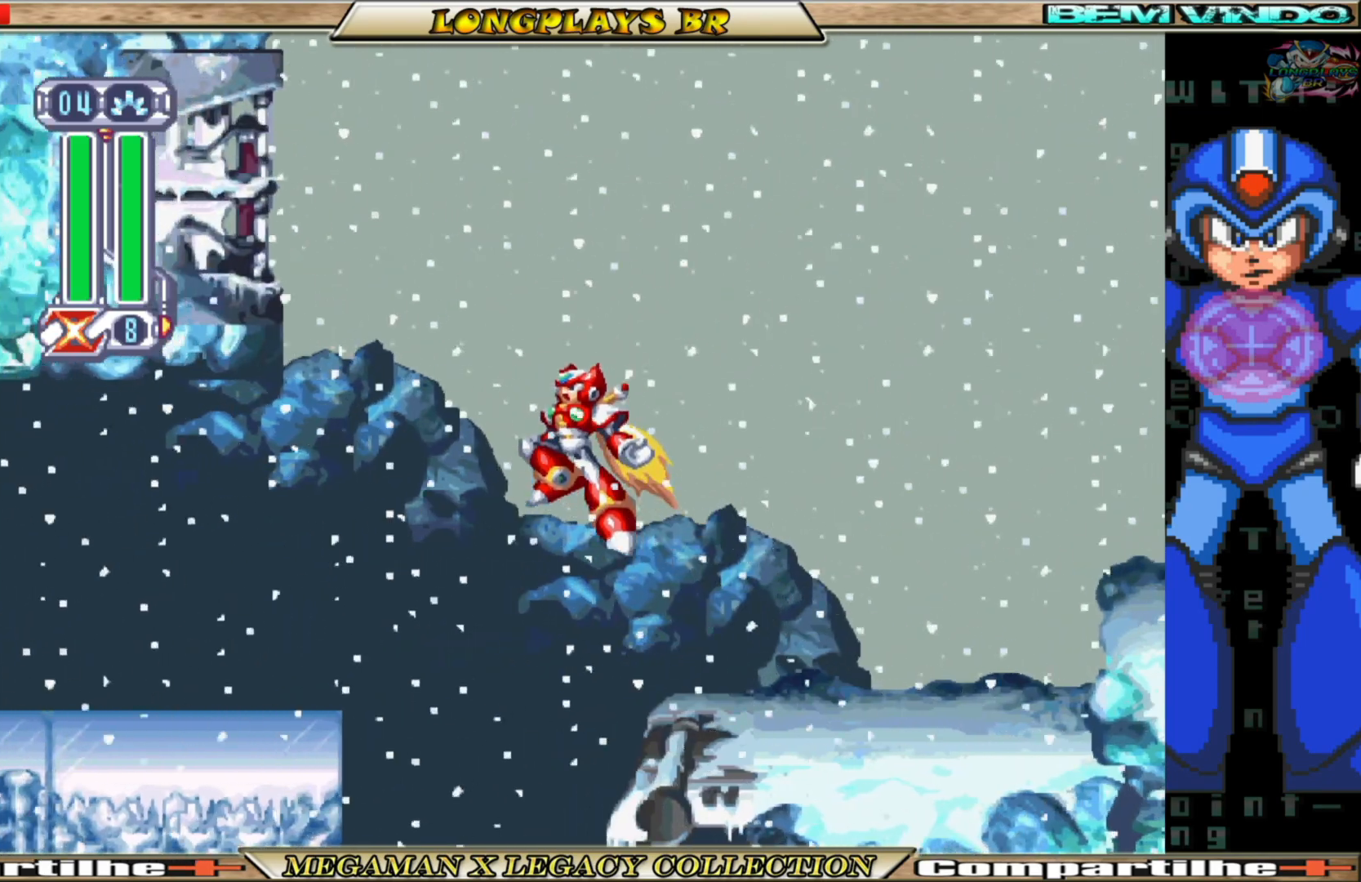
{"buttons": ["A", "DPAD_LEFT"], "left_stick": "center", "right_stick": "center", "events": [[117, "A", "down"]]}
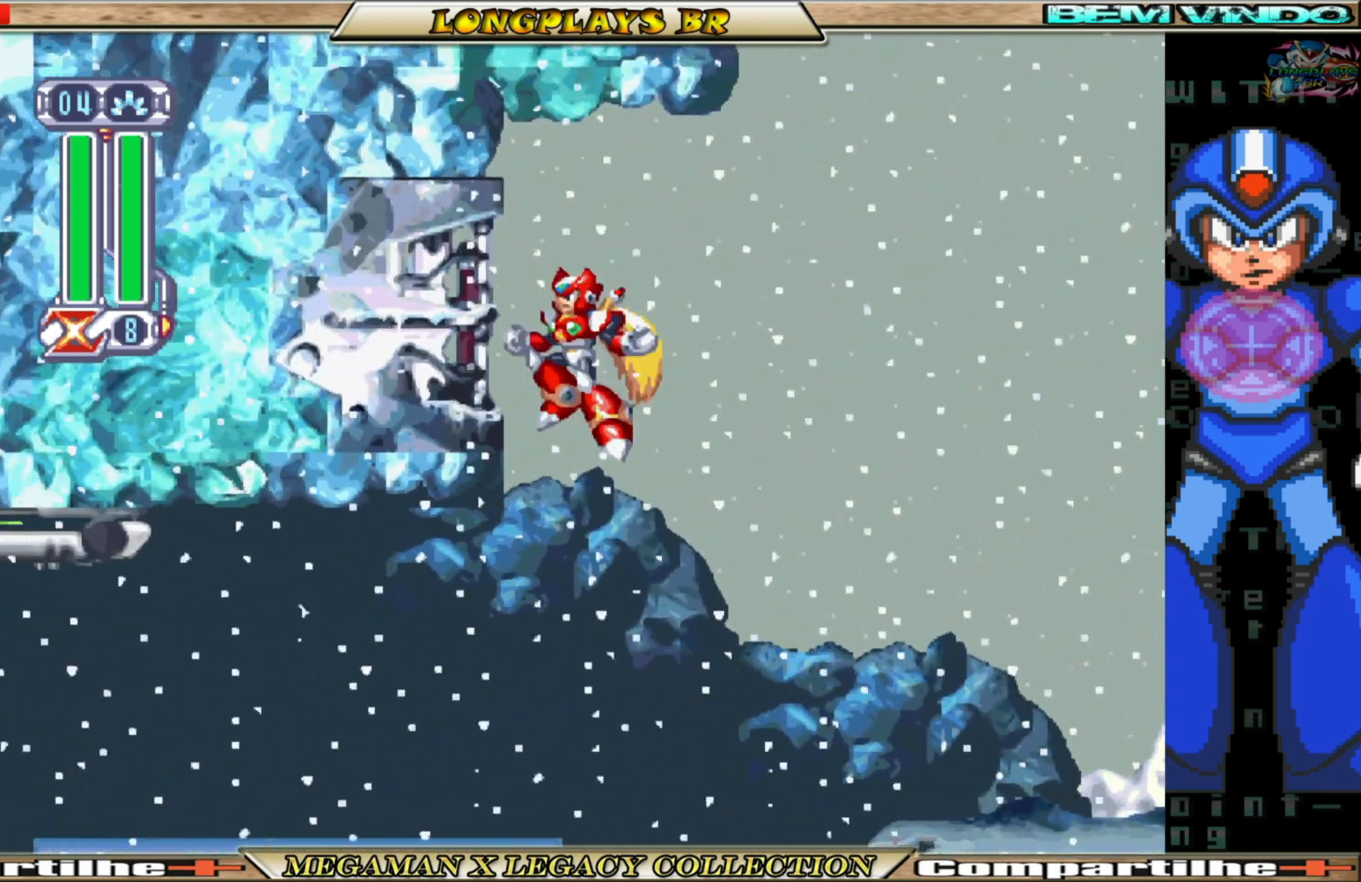
{"buttons": ["DPAD_LEFT"], "left_stick": "center", "right_stick": "center", "events": [[50, "A", "up"], [183, "A", "down"], [367, "A", "up"]]}
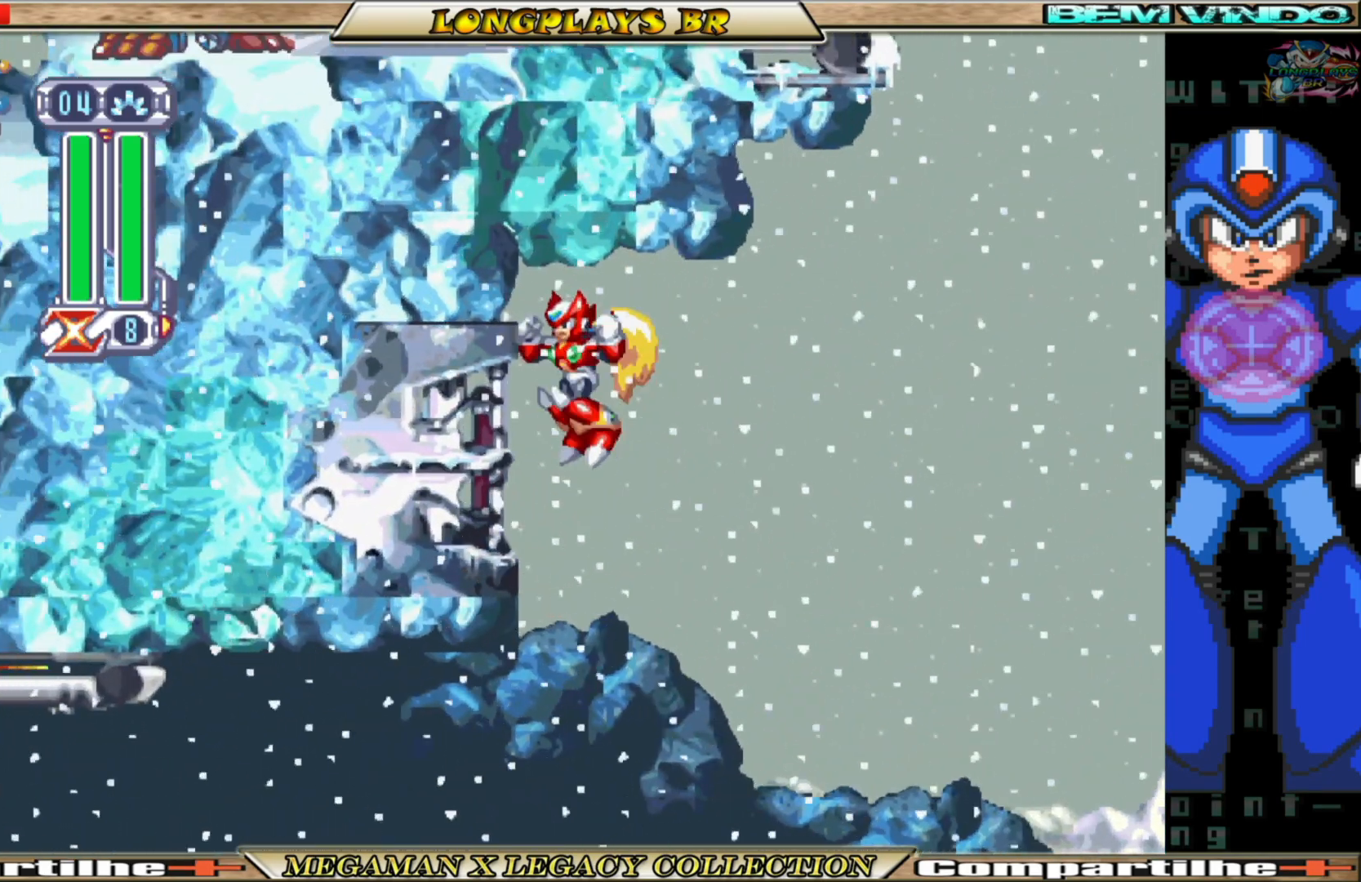
{"buttons": ["DPAD_LEFT"], "left_stick": "center", "right_stick": "center", "events": []}
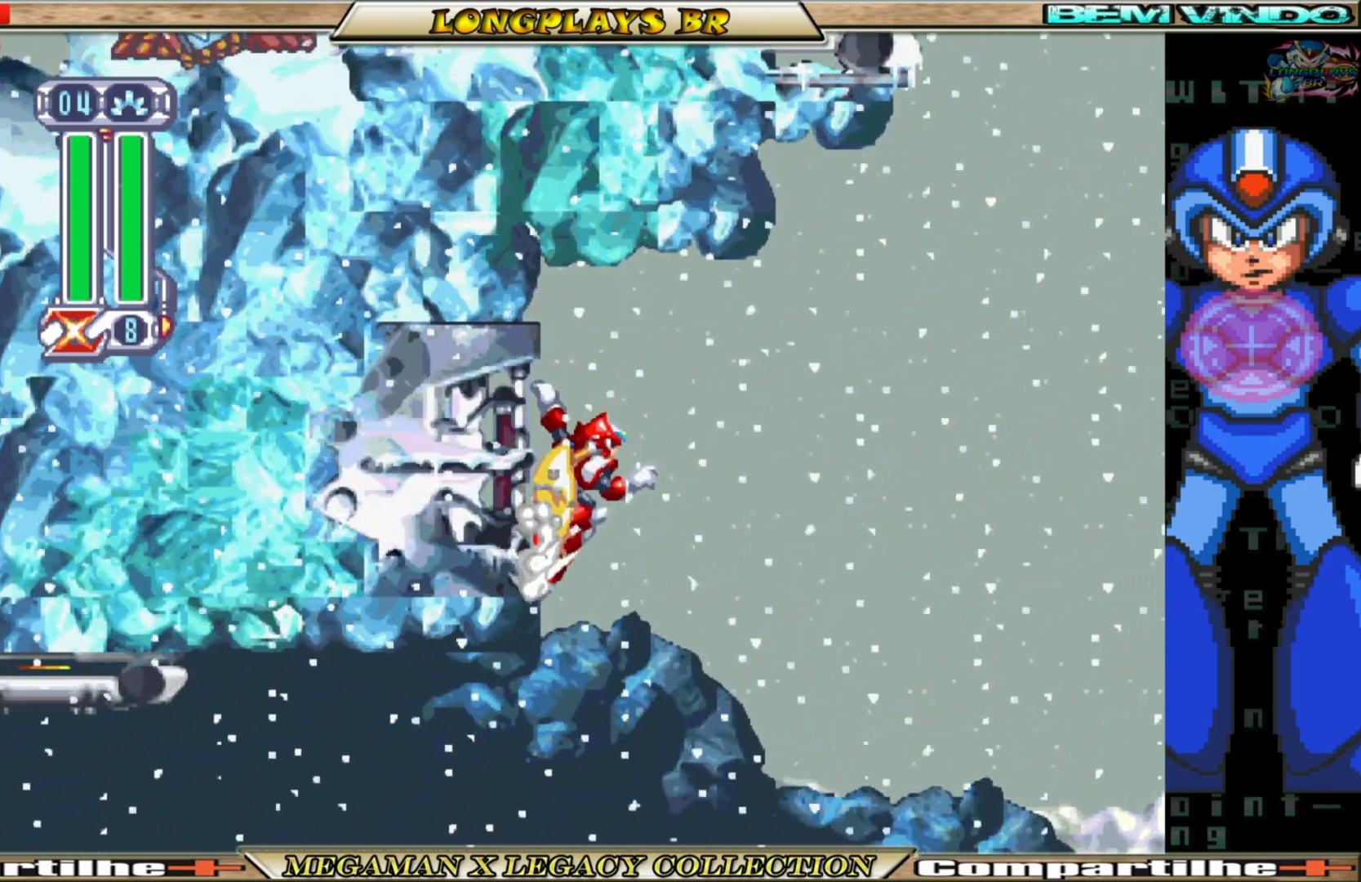
{"buttons": ["DPAD_RIGHT"], "left_stick": "center", "right_stick": "center", "events": [[83, "A", "down"], [117, "DPAD_LEFT", "up"], [150, "DPAD_RIGHT", "down"], [283, "A", "up"]]}
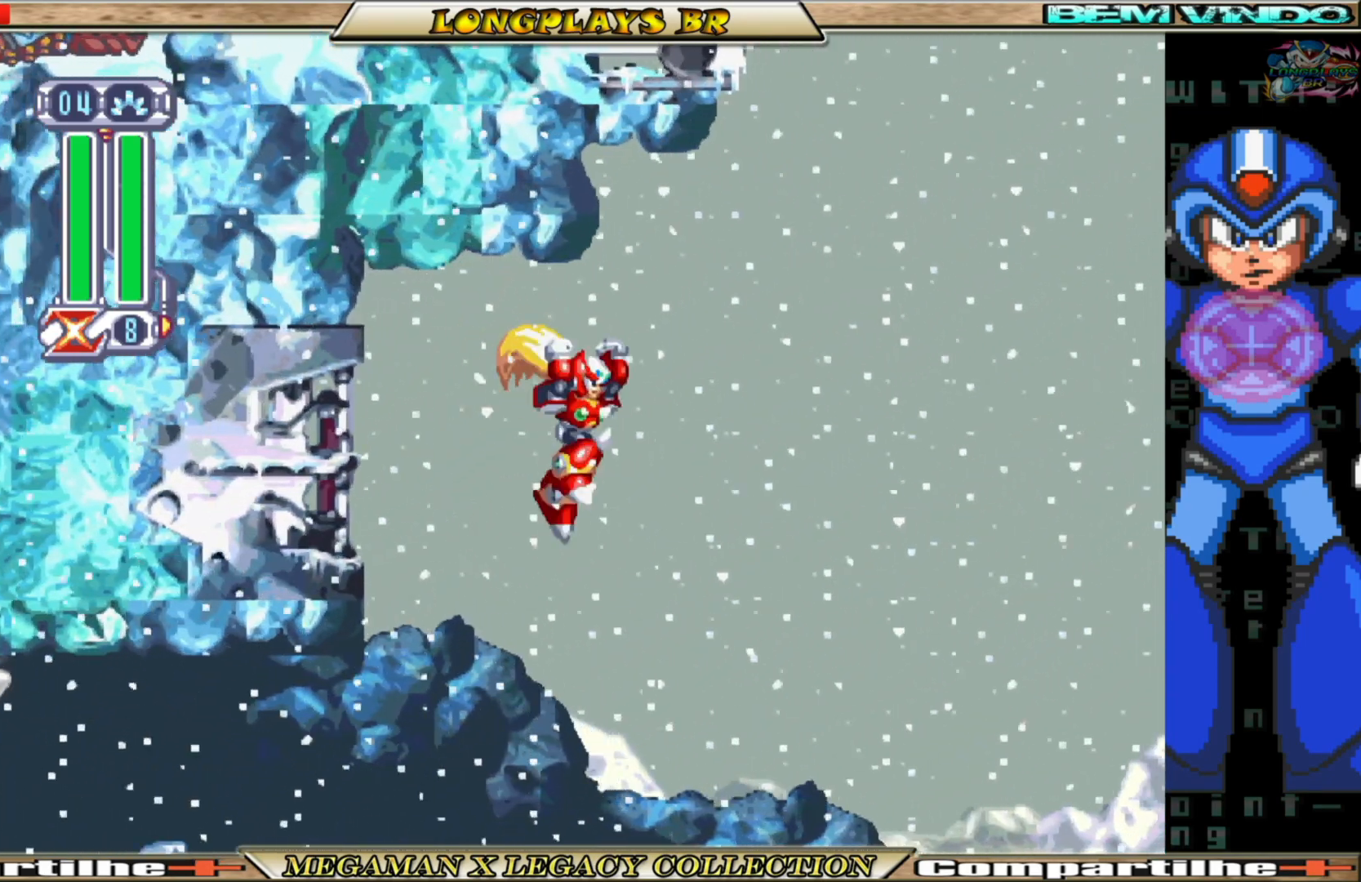
{"buttons": ["DPAD_UP", "DPAD_LEFT"], "left_stick": "center", "right_stick": "center", "events": [[67, "A", "down"], [233, "DPAD_RIGHT", "up"], [283, "DPAD_LEFT", "down"], [400, "DPAD_UP", "down"], [467, "A", "up"]]}
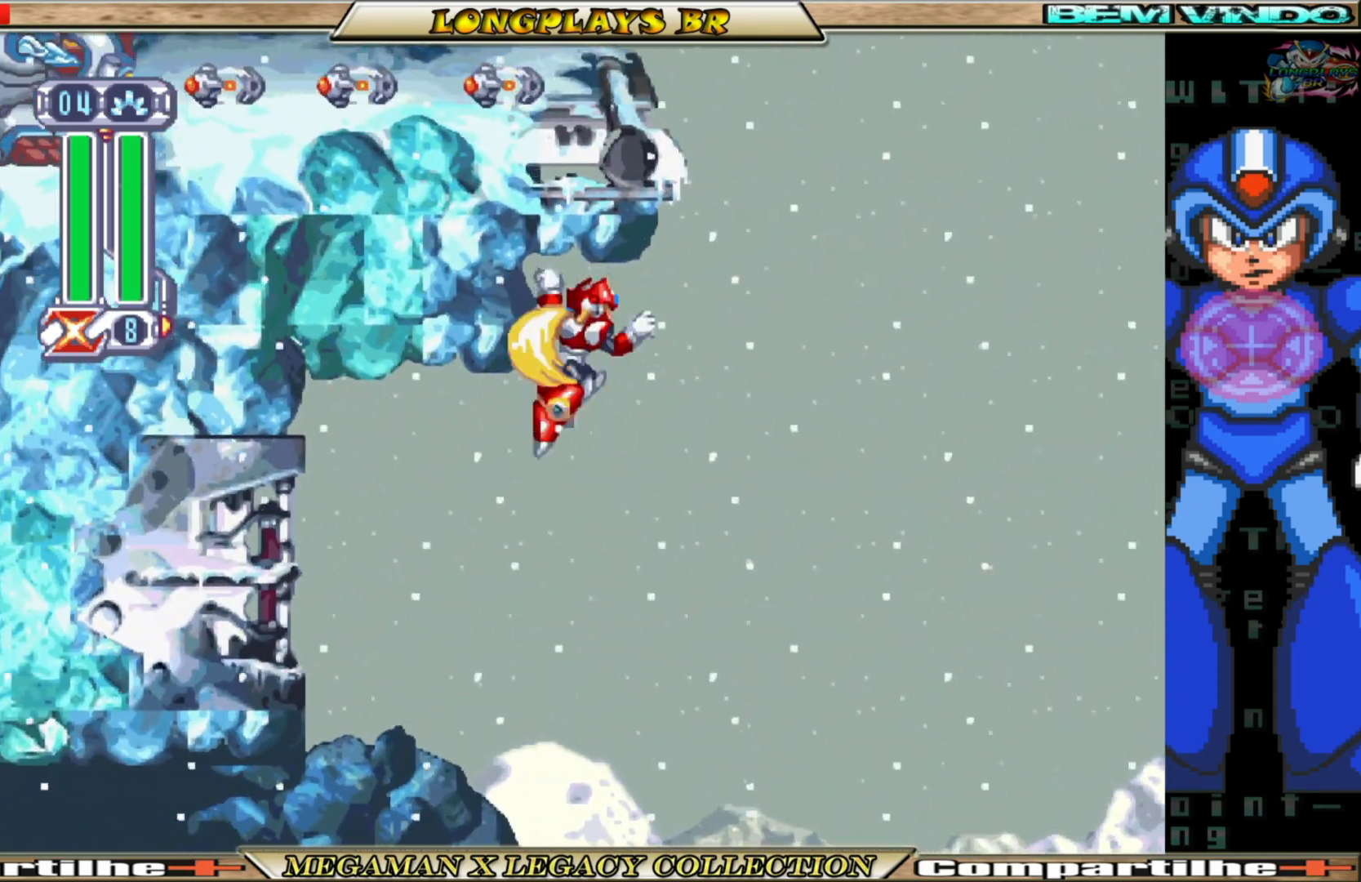
{"buttons": ["A", "DPAD_UP", "DPAD_LEFT"], "left_stick": "center", "right_stick": "center", "events": [[50, "A", "down"], [283, "A", "up"], [350, "A", "down"]]}
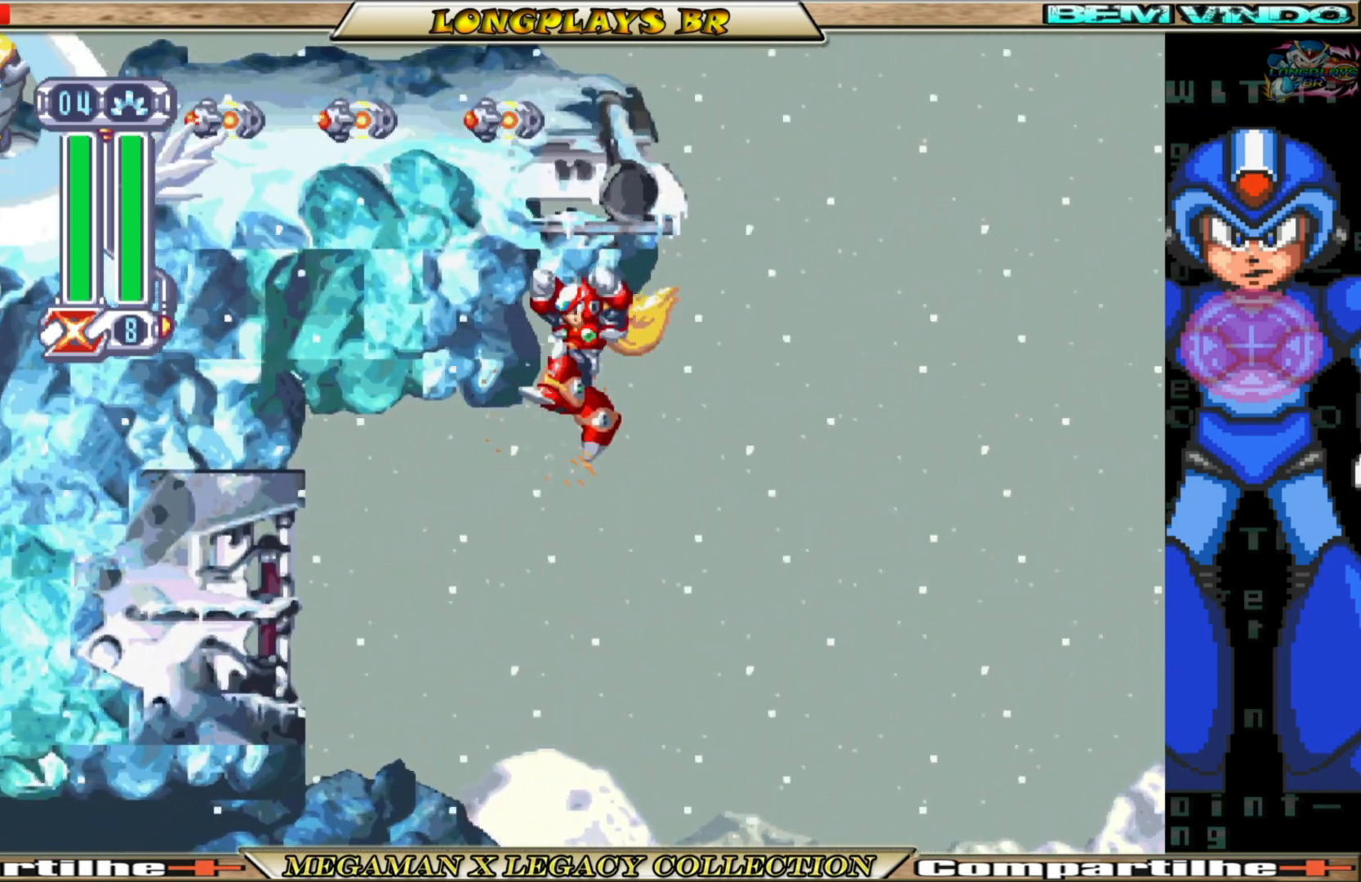
{"buttons": ["DPAD_RIGHT"], "left_stick": "center", "right_stick": "center", "events": [[33, "A", "up"], [67, "A", "down"], [267, "DPAD_LEFT", "up"], [283, "A", "up"], [283, "DPAD_UP", "up"], [300, "DPAD_RIGHT", "down"]]}
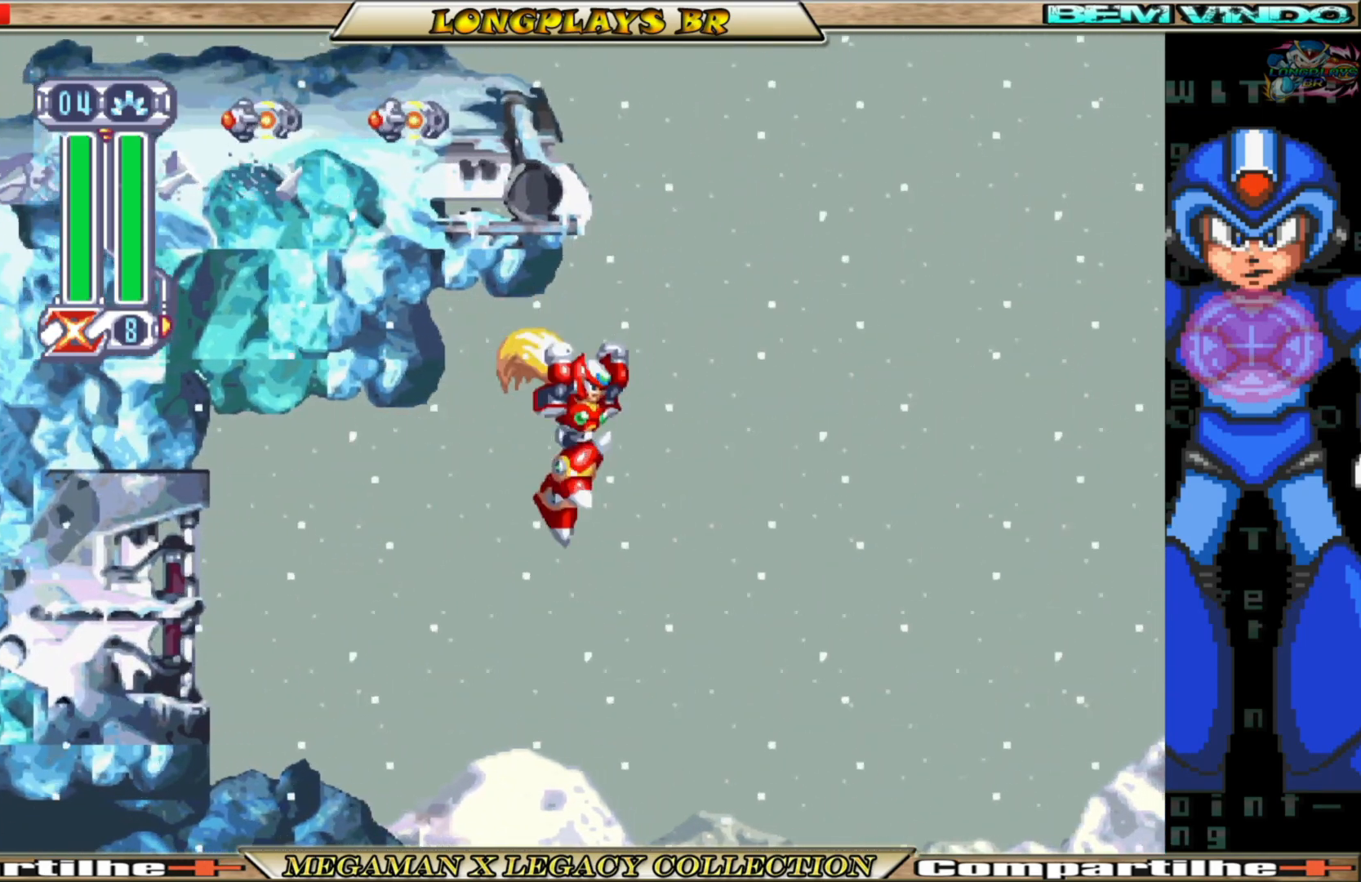
{"buttons": ["A", "DPAD_UP", "DPAD_LEFT"], "left_stick": "center", "right_stick": "center", "events": [[83, "A", "down"], [167, "DPAD_UP", "down"], [200, "DPAD_RIGHT", "up"], [267, "DPAD_LEFT", "down"], [433, "A", "up"], [500, "A", "down"]]}
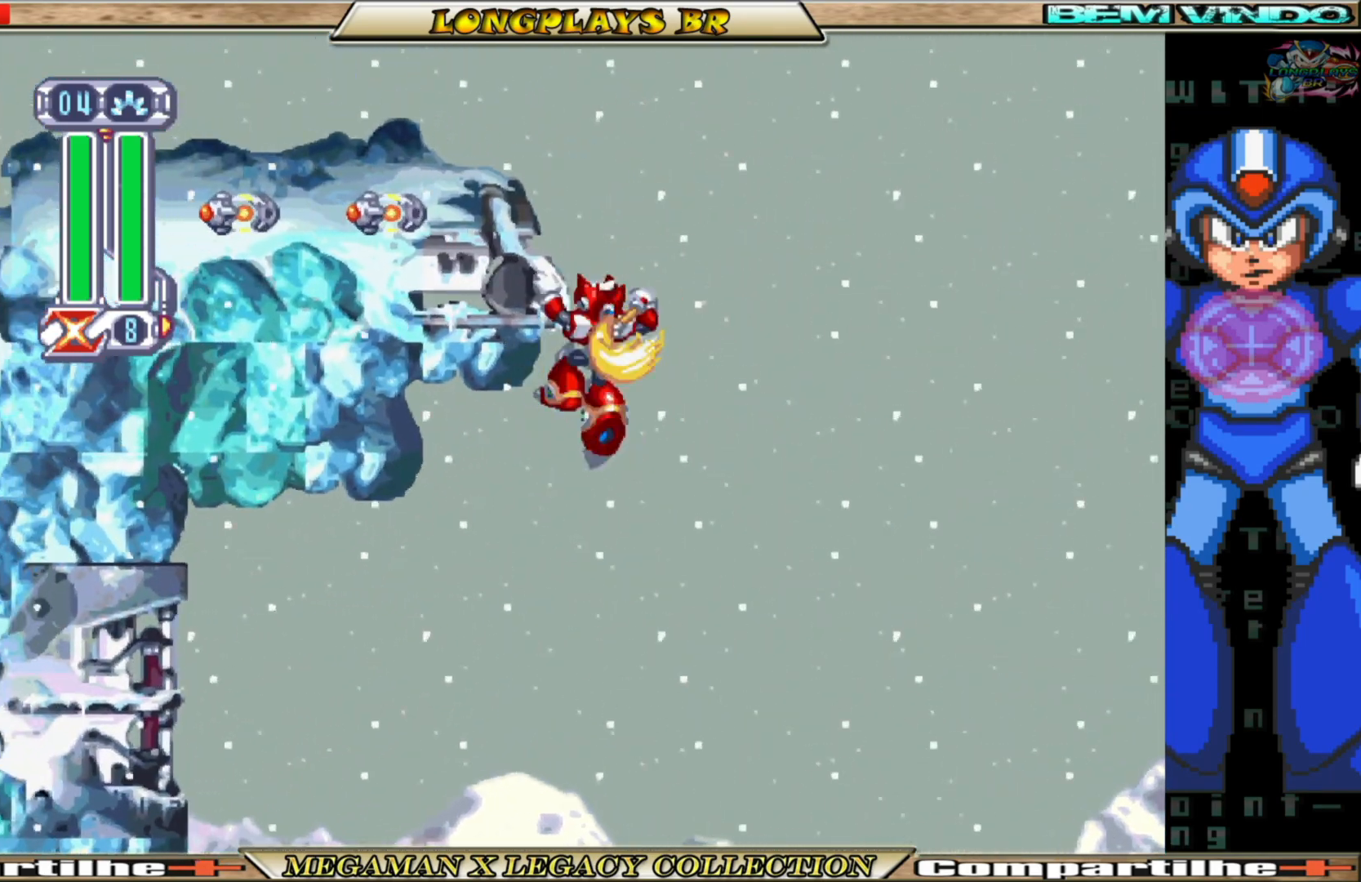
{"buttons": ["DPAD_UP", "DPAD_LEFT"], "left_stick": "center", "right_stick": "center", "events": [[400, "A", "up"]]}
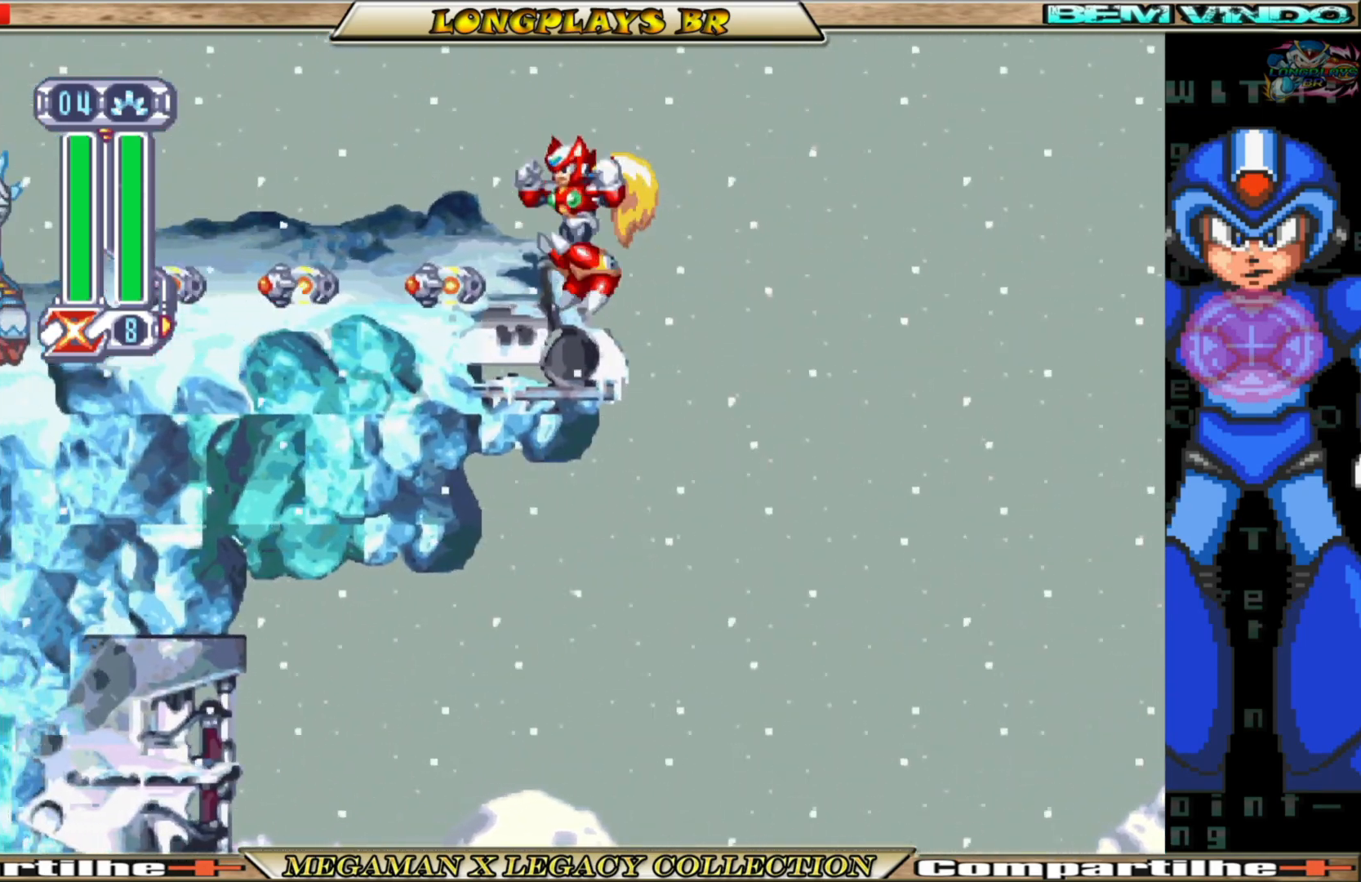
{"buttons": ["B", "Y", "DPAD_LEFT"], "left_stick": "center", "right_stick": "center", "events": [[267, "B", "down"], [300, "DPAD_UP", "up"], [500, "Y", "down"]]}
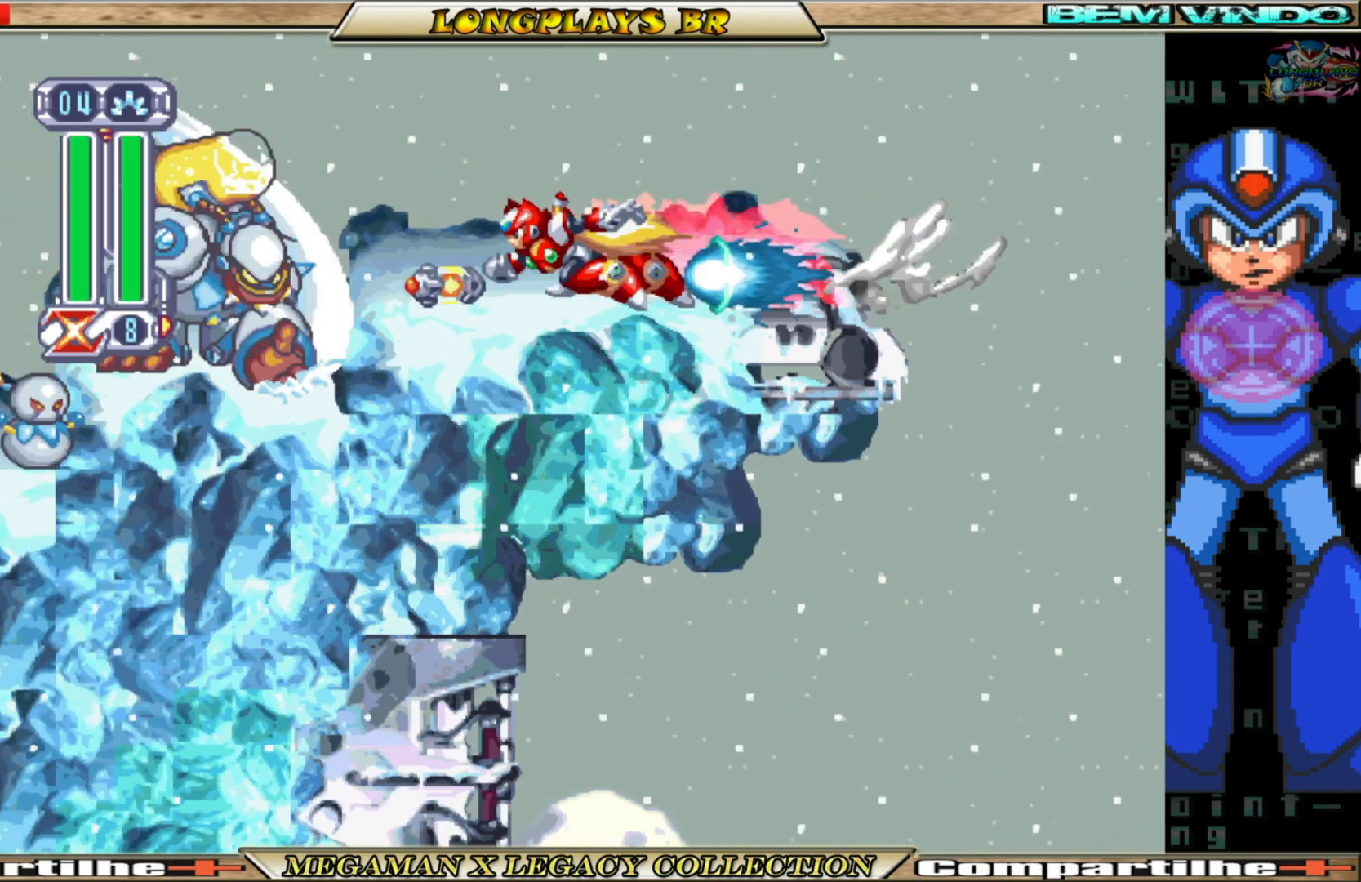
{"buttons": ["Y"], "left_stick": "center", "right_stick": "center", "events": [[33, "DPAD_LEFT", "up"], [83, "B", "up"], [183, "Y", "up"], [250, "Y", "down"], [350, "Y", "up"], [400, "Y", "down"]]}
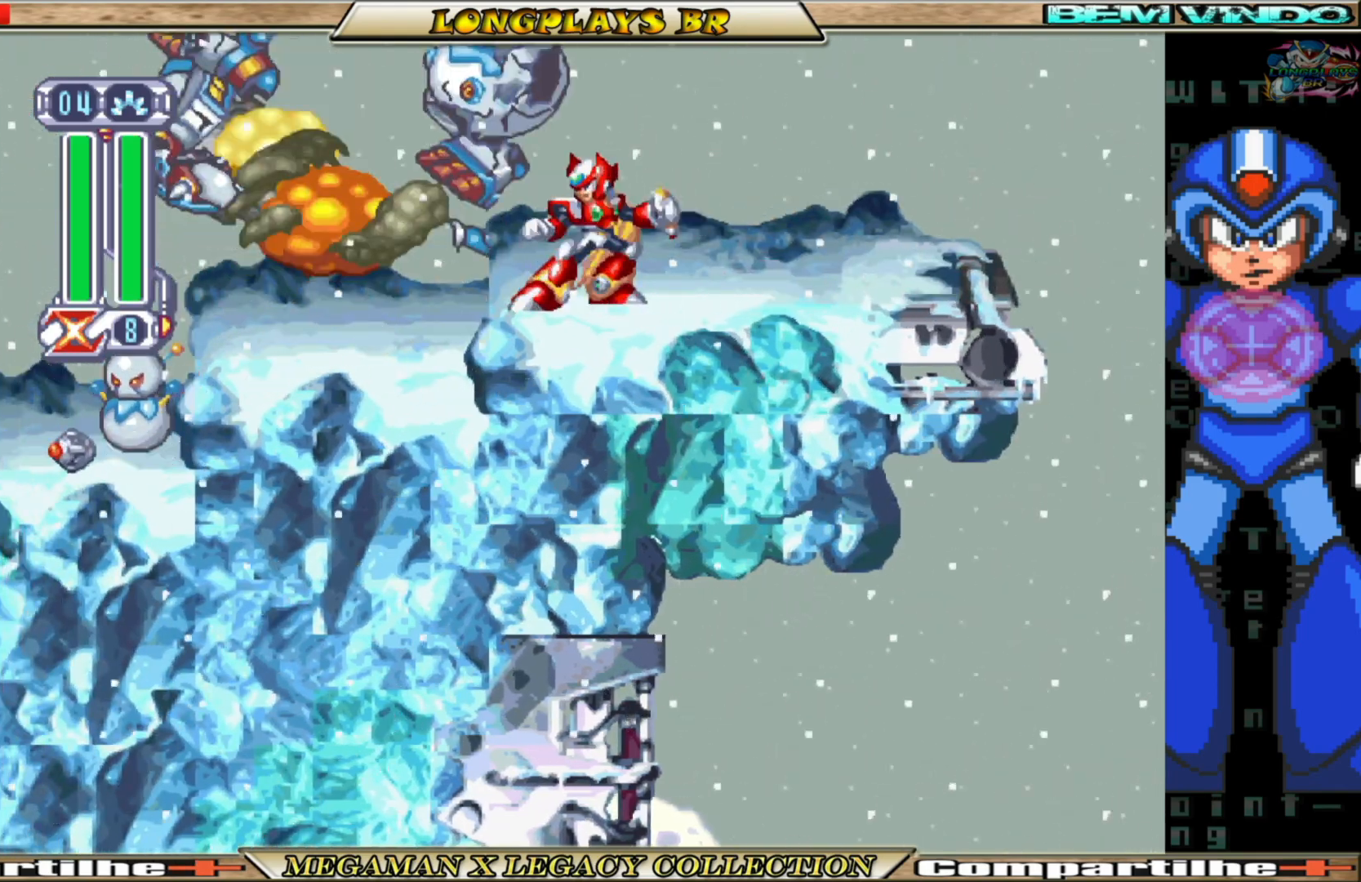
{"buttons": ["B", "DPAD_LEFT"], "left_stick": "center", "right_stick": "center", "events": [[33, "Y", "up"], [250, "DPAD_LEFT", "down"], [350, "B", "down"]]}
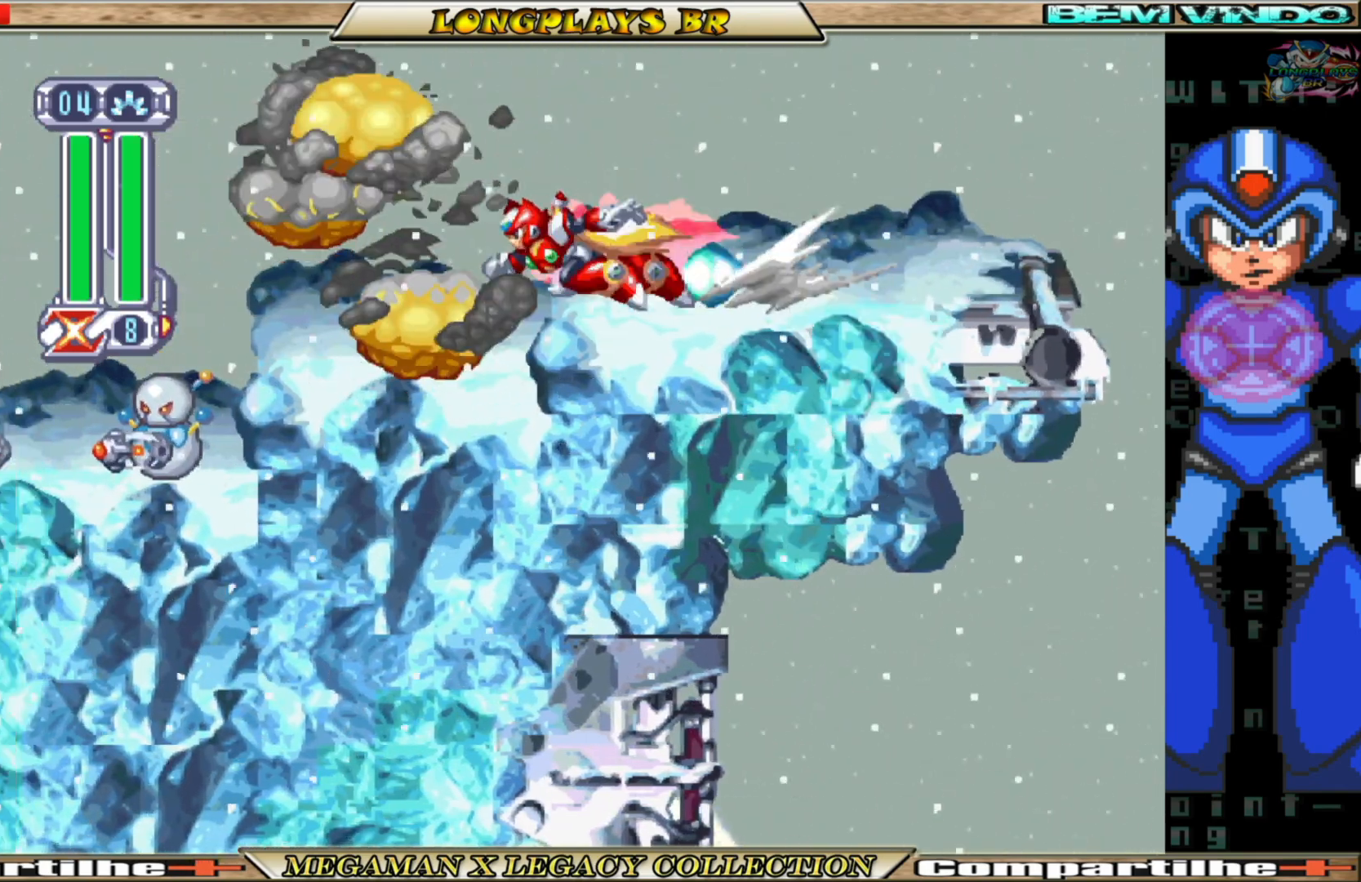
{"buttons": ["DPAD_LEFT"], "left_stick": "center", "right_stick": "center", "events": [[83, "B", "up"], [217, "DPAD_LEFT", "up"], [417, "DPAD_LEFT", "down"]]}
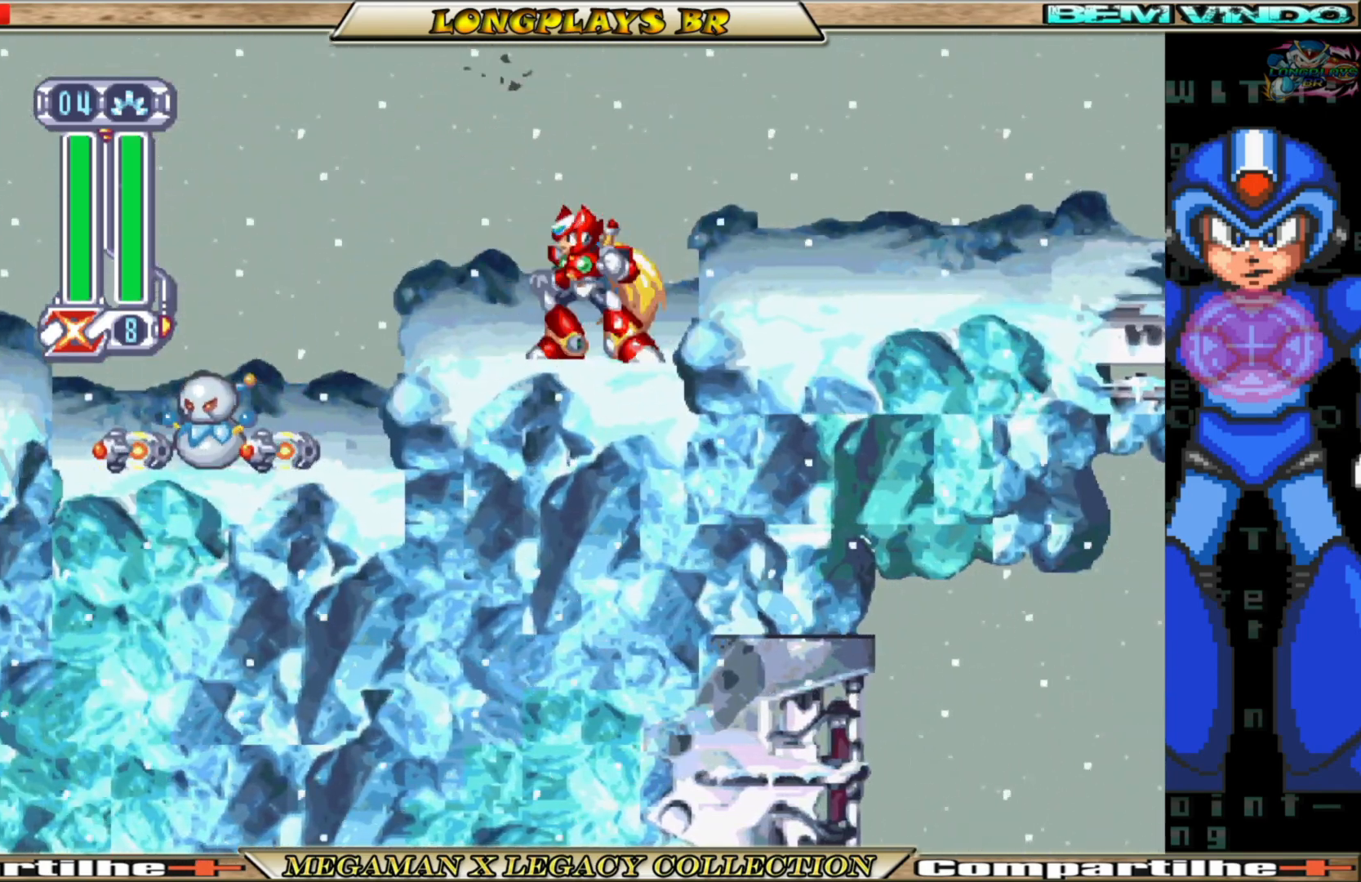
{"buttons": ["DPAD_LEFT"], "left_stick": "center", "right_stick": "center", "events": [[83, "A", "down"], [283, "A", "up"]]}
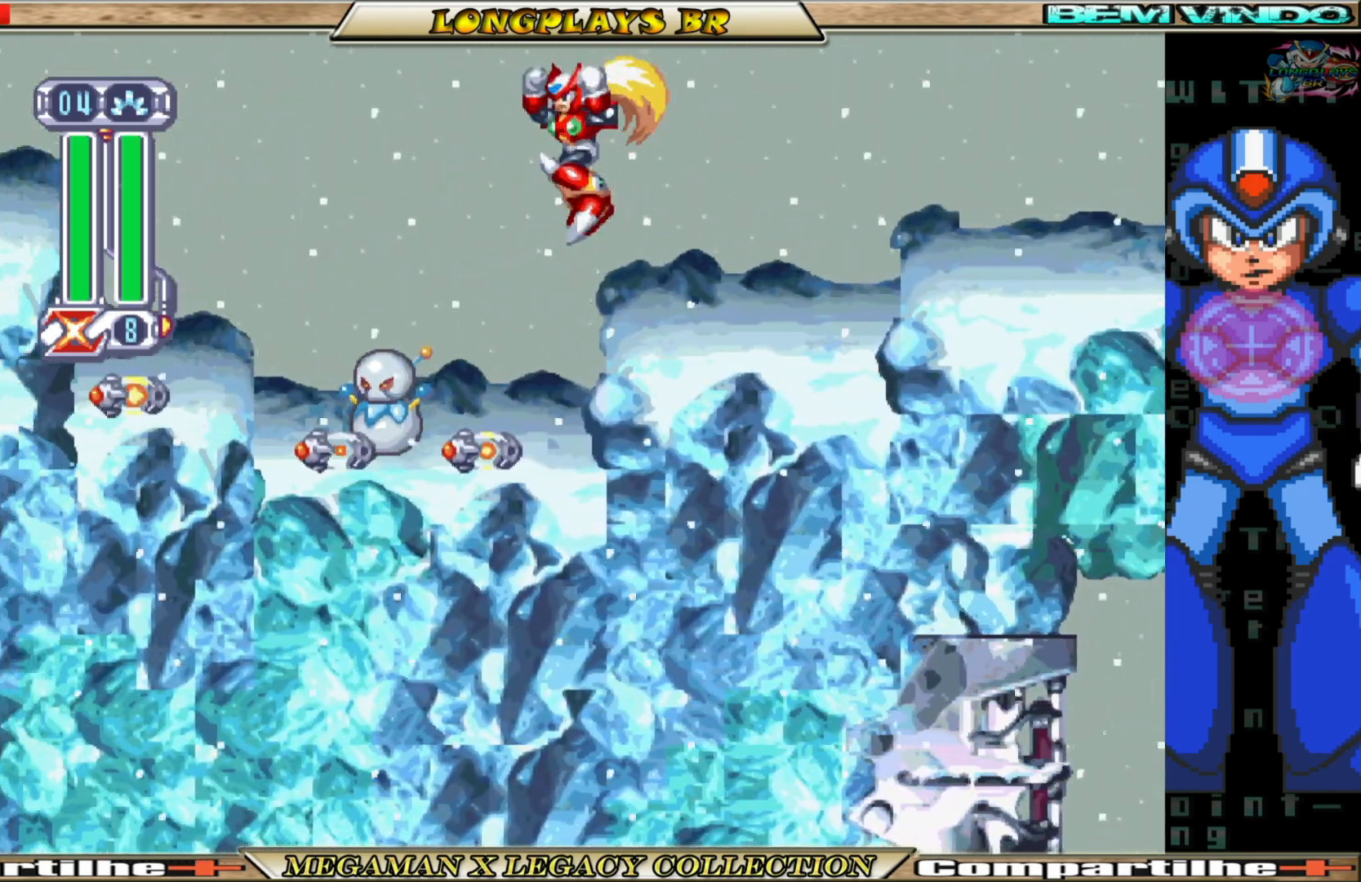
{"buttons": [], "left_stick": "center", "right_stick": "center", "events": [[83, "X", "down"], [200, "X", "up"], [267, "X", "down"], [350, "DPAD_LEFT", "up"], [367, "X", "up"]]}
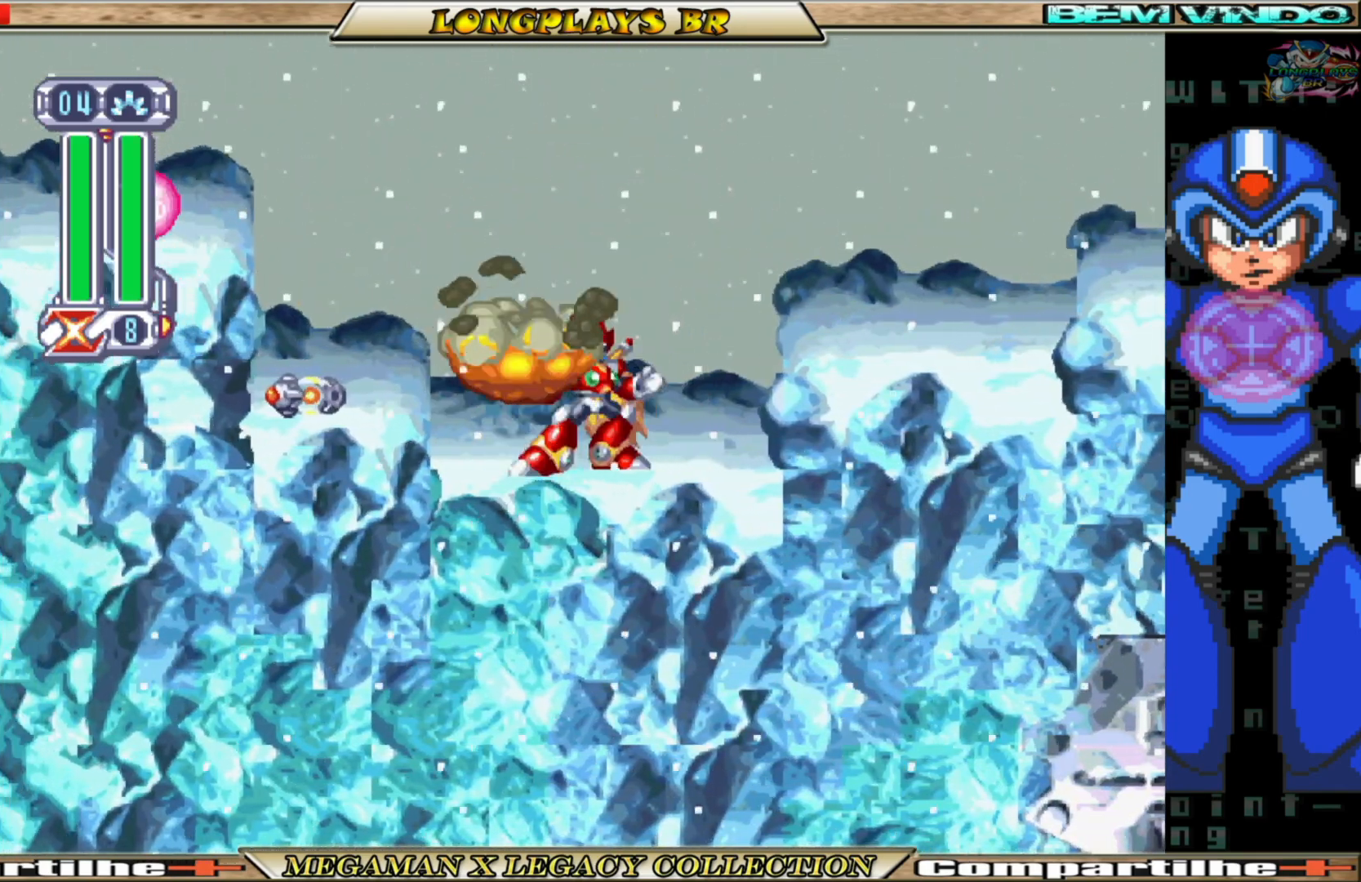
{"buttons": [], "left_stick": "center", "right_stick": "center", "events": [[50, "DPAD_LEFT", "down"], [217, "B", "down"], [267, "A", "down"], [417, "A", "up"], [433, "B", "up"], [500, "DPAD_LEFT", "up"]]}
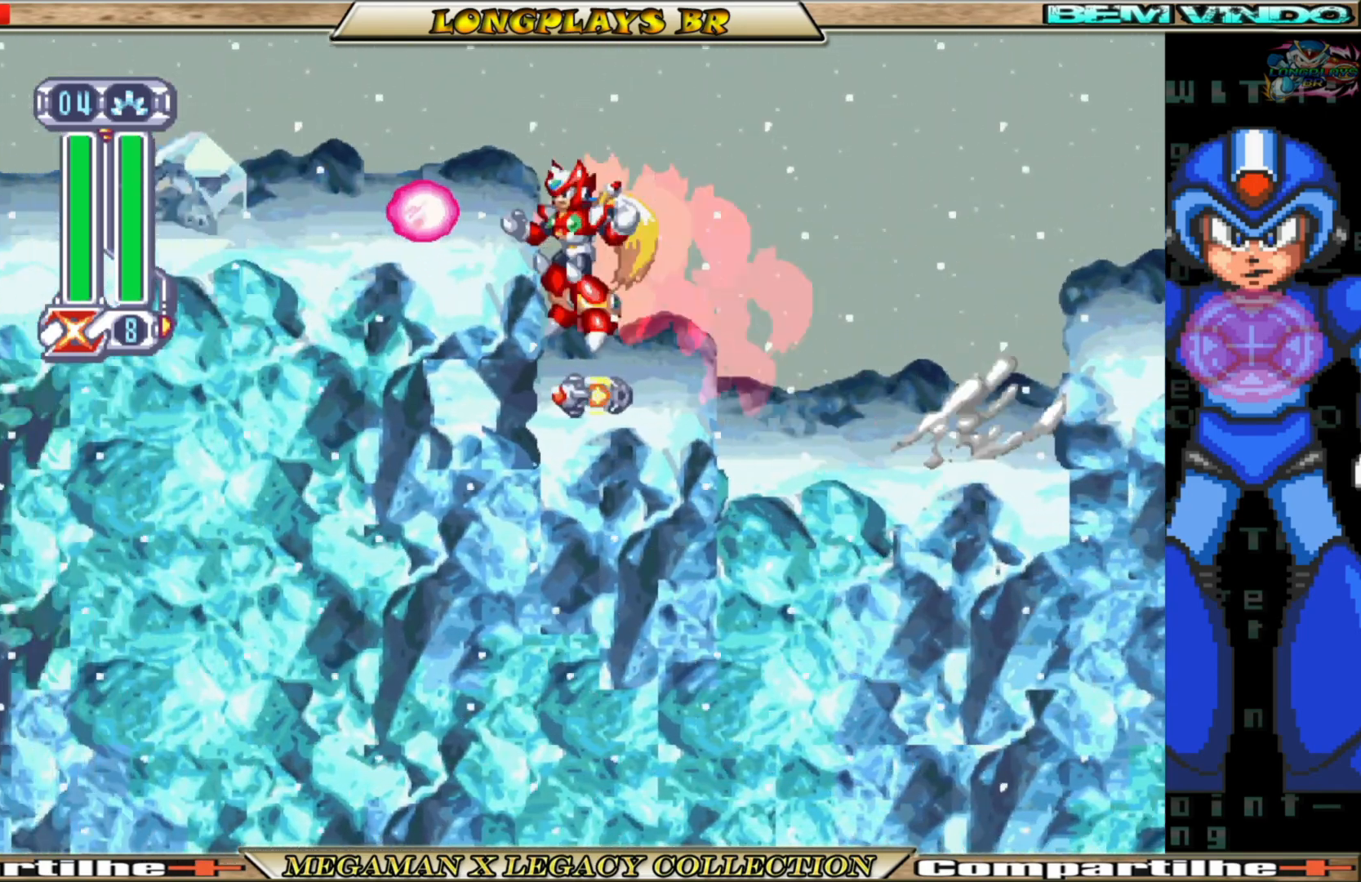
{"buttons": ["A", "B", "DPAD_LEFT"], "left_stick": "center", "right_stick": "center", "events": [[400, "B", "down"], [417, "A", "down"], [433, "DPAD_LEFT", "down"]]}
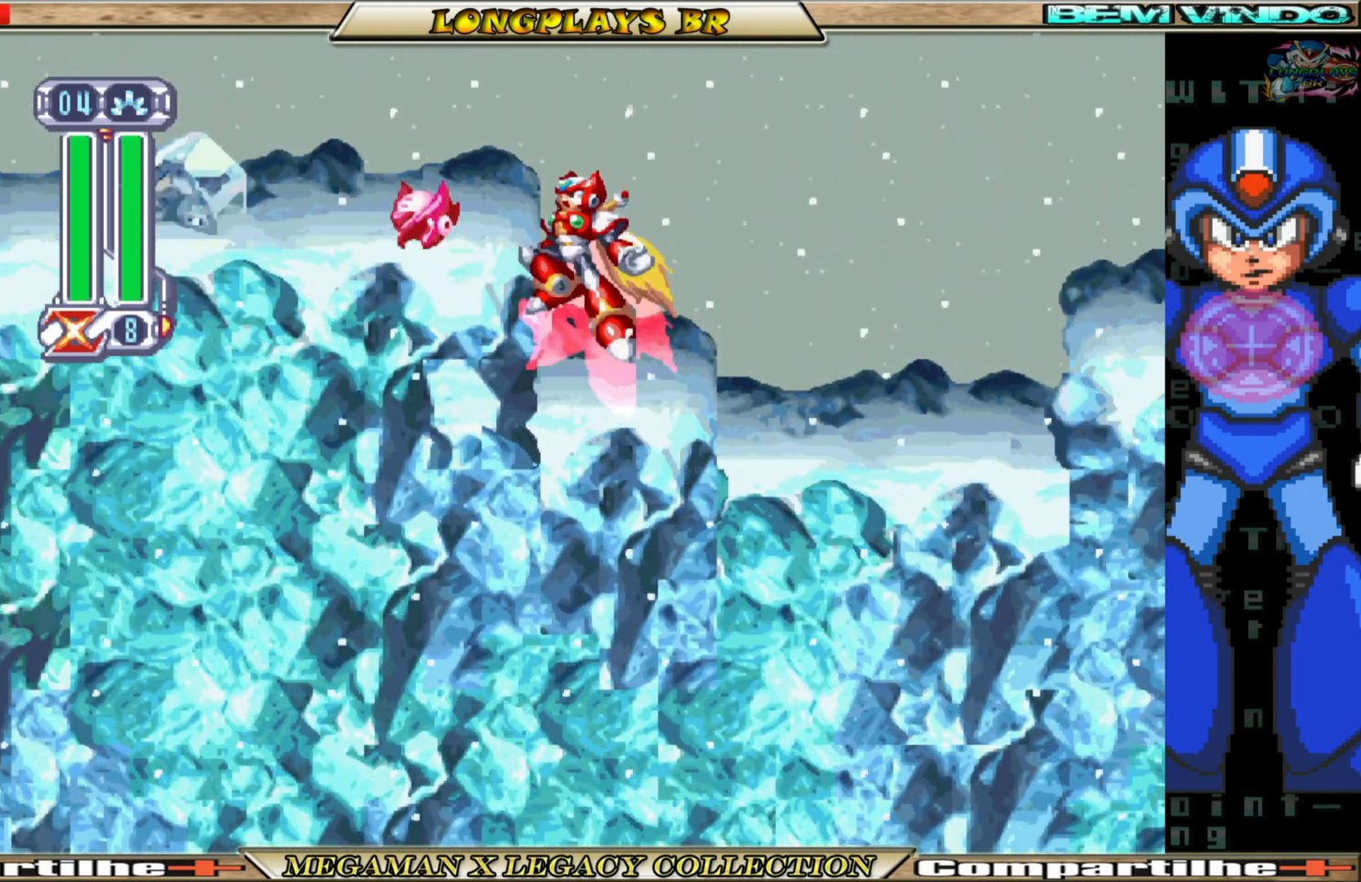
{"buttons": ["DPAD_LEFT"], "left_stick": "center", "right_stick": "center", "events": [[217, "A", "up"], [250, "B", "up"]]}
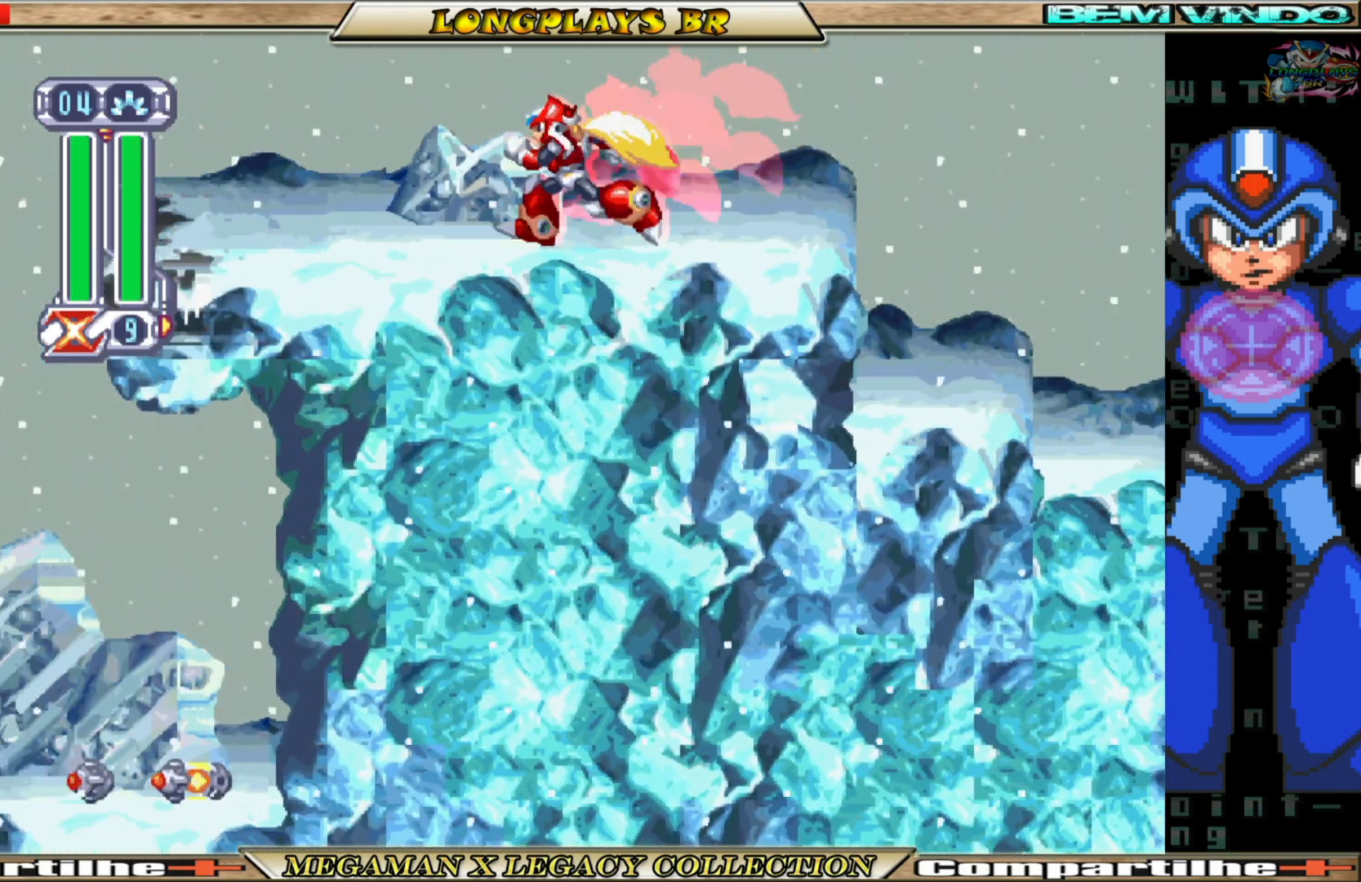
{"buttons": ["A", "B", "DPAD_LEFT"], "left_stick": "center", "right_stick": "center", "events": [[100, "B", "down"], [450, "A", "down"]]}
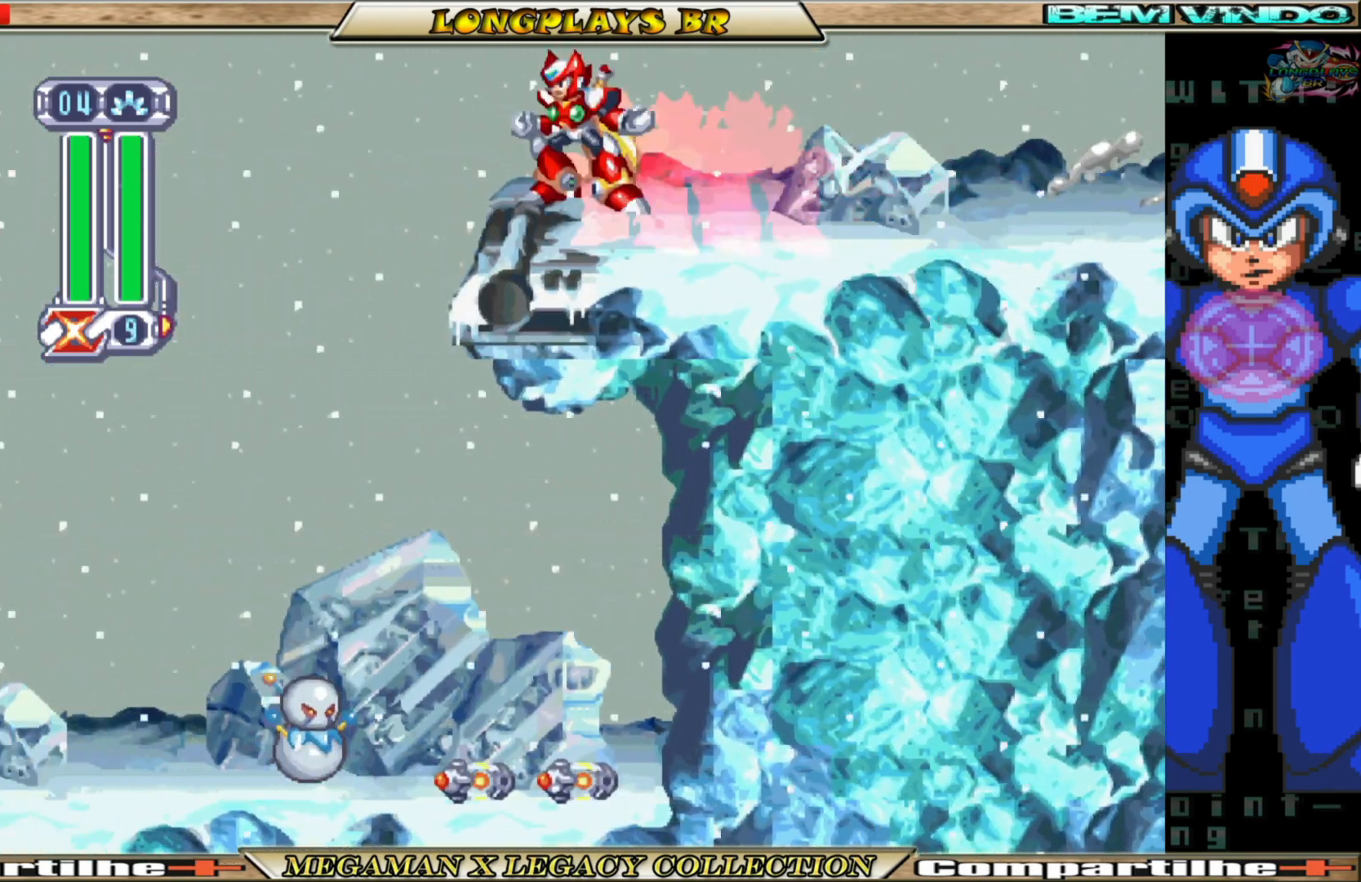
{"buttons": [], "left_stick": "center", "right_stick": "center", "events": [[150, "A", "up"], [183, "B", "up"], [333, "DPAD_LEFT", "up"]]}